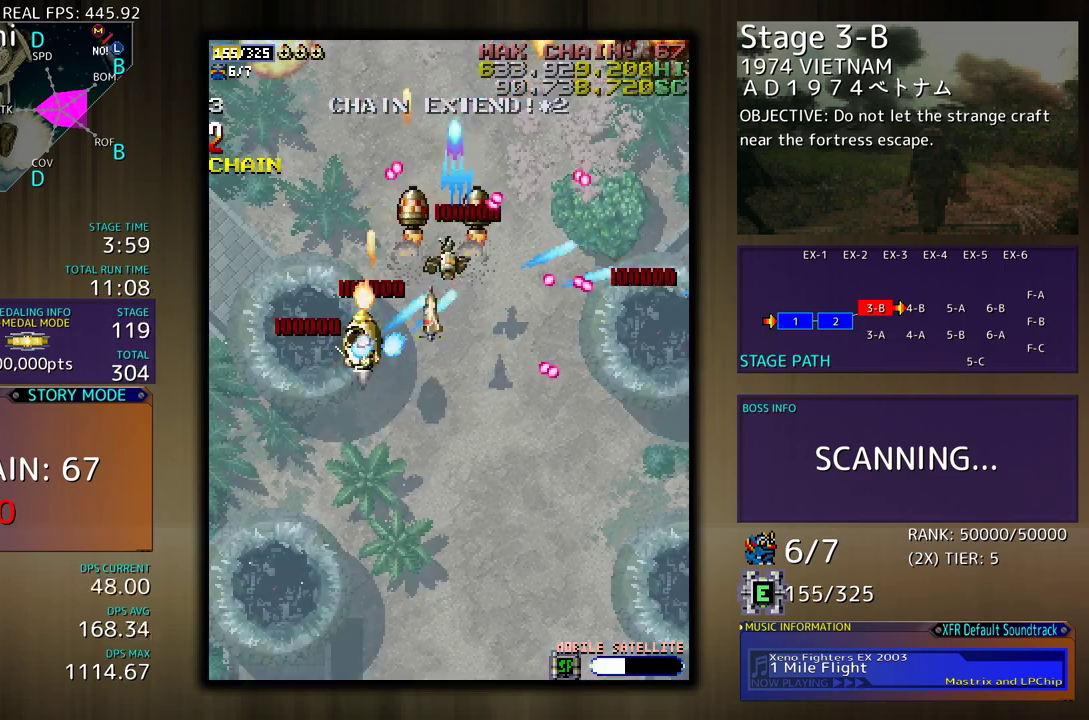
Gameplay with a controller; each line is a JSON object with the inputs held at the frame after it. "events" lists button and stick changes between this image and that frame as [ms after this image, input, new state], when the widget could be followed in between. Not read: L3 R3 other_buttons.
{"buttons": [], "events": [[217, "DPAD_DOWN", "up"], [367, "DPAD_DOWN", "down"], [417, "DPAD_LEFT", "up"], [450, "DPAD_DOWN", "up"]]}
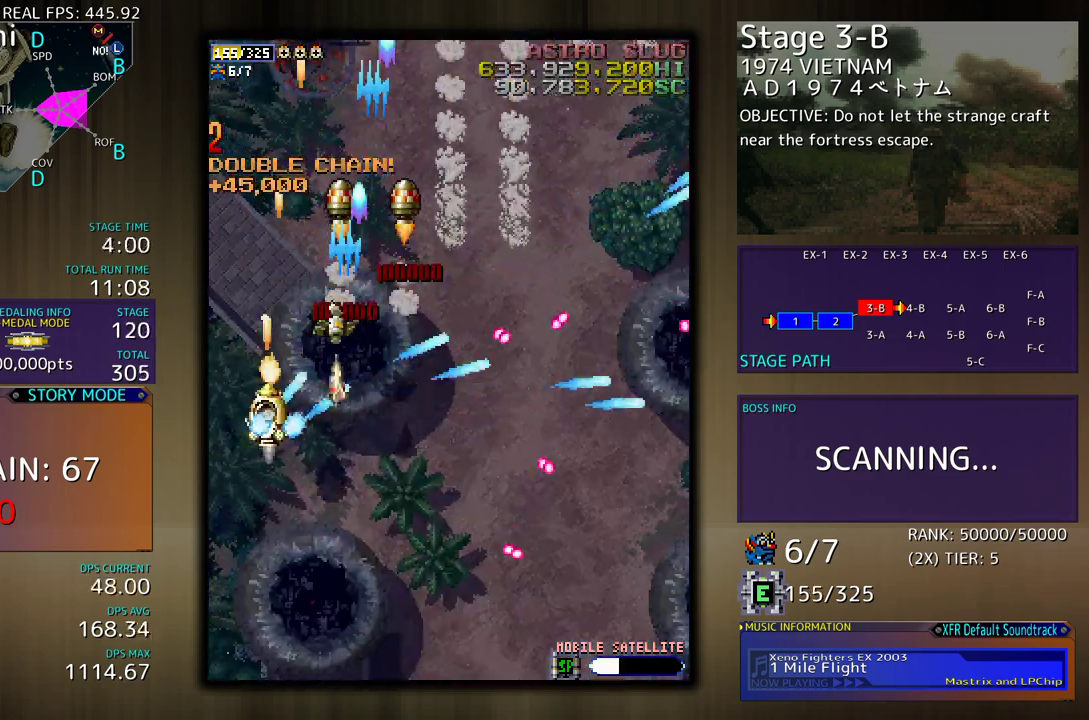
{"buttons": ["DPAD_RIGHT"], "events": [[100, "DPAD_UP", "down"], [300, "DPAD_RIGHT", "down"], [350, "DPAD_UP", "up"]]}
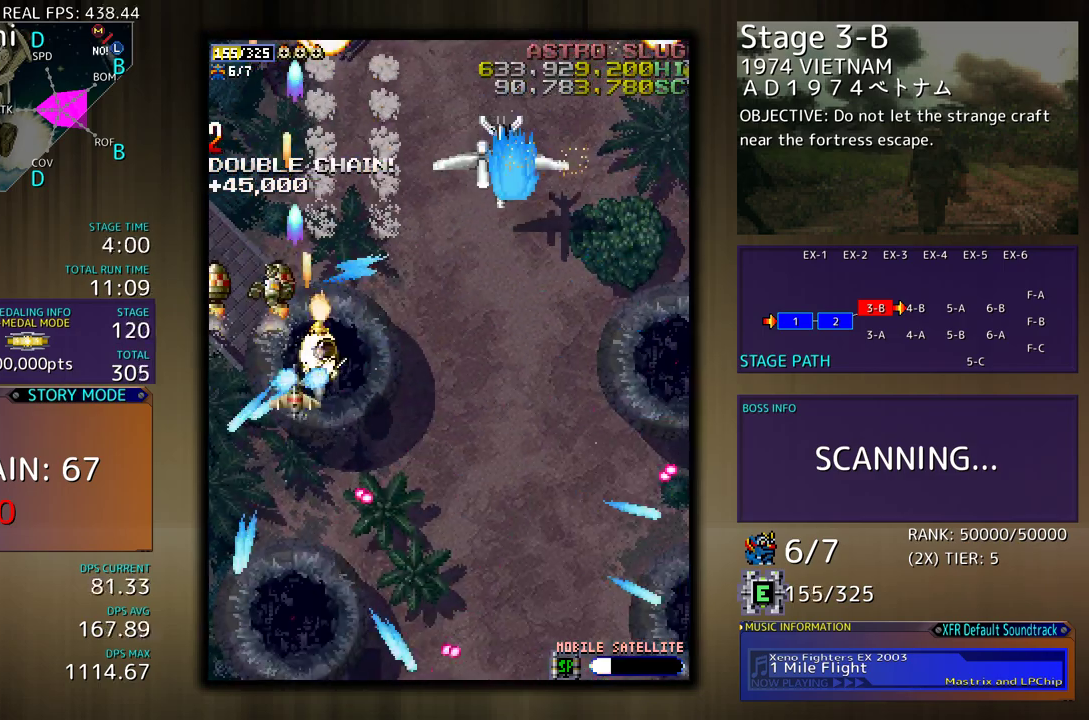
{"buttons": ["DPAD_DOWN", "DPAD_LEFT"], "events": [[17, "DPAD_DOWN", "down"], [300, "DPAD_RIGHT", "up"], [333, "DPAD_LEFT", "down"]]}
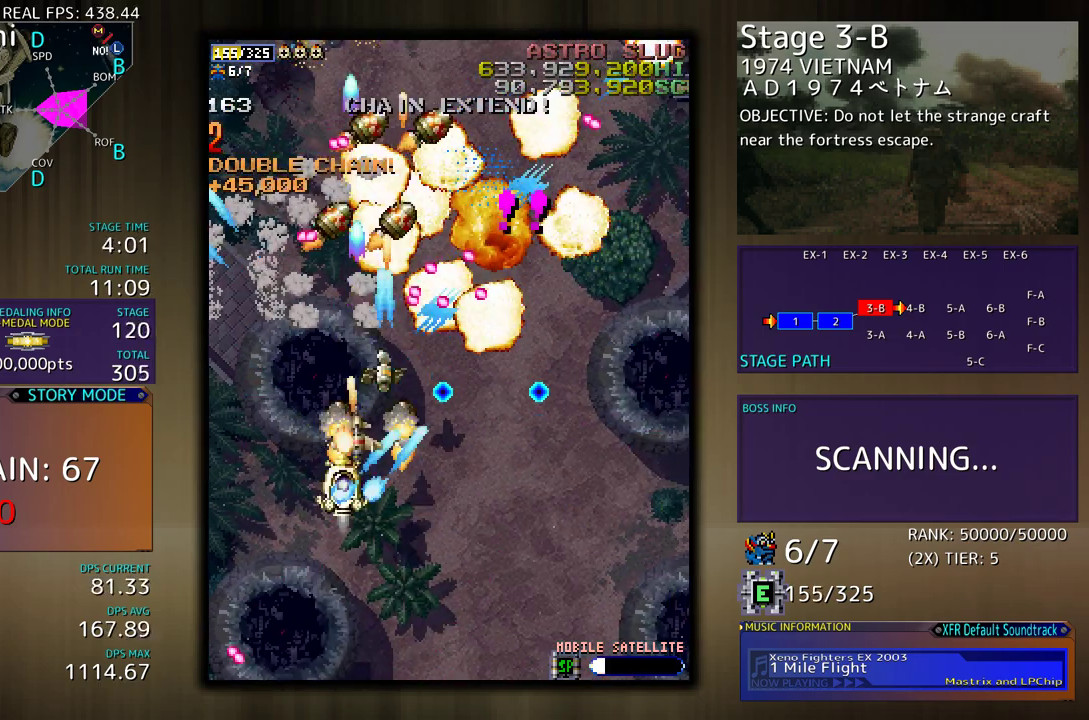
{"buttons": ["DPAD_UP", "DPAD_LEFT"], "events": [[150, "DPAD_DOWN", "up"], [217, "DPAD_UP", "down"]]}
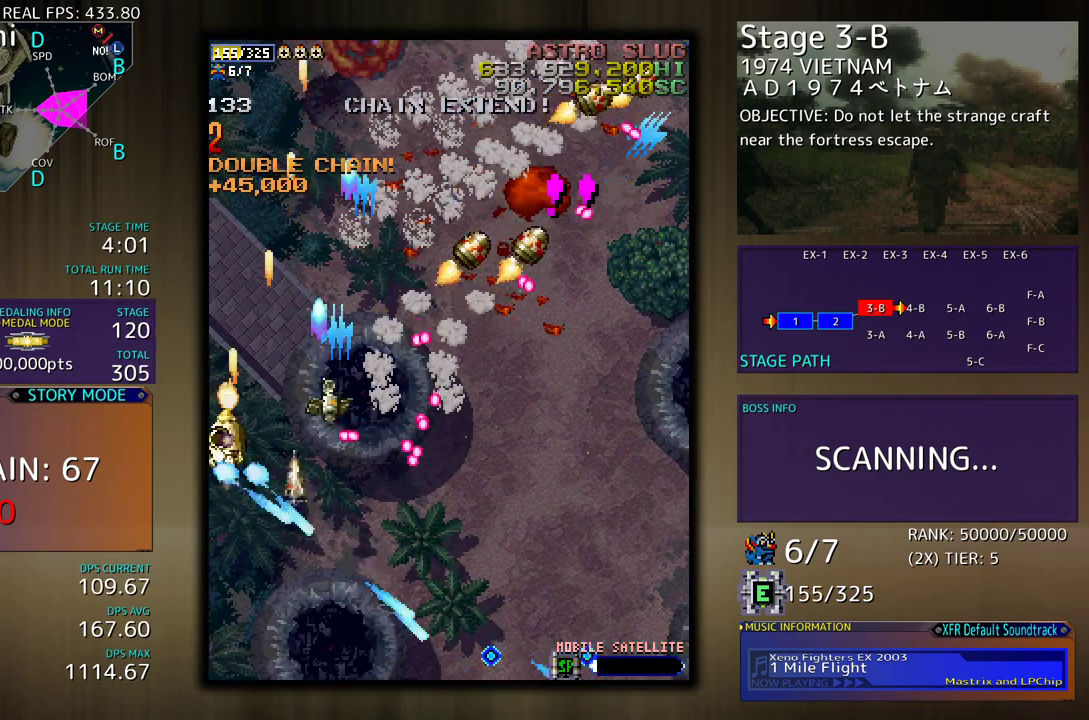
{"buttons": ["DPAD_UP"], "events": [[67, "DPAD_LEFT", "up"], [233, "DPAD_RIGHT", "down"], [333, "DPAD_UP", "up"], [383, "DPAD_DOWN", "down"], [433, "DPAD_DOWN", "up"], [450, "DPAD_RIGHT", "up"], [450, "DPAD_UP", "down"]]}
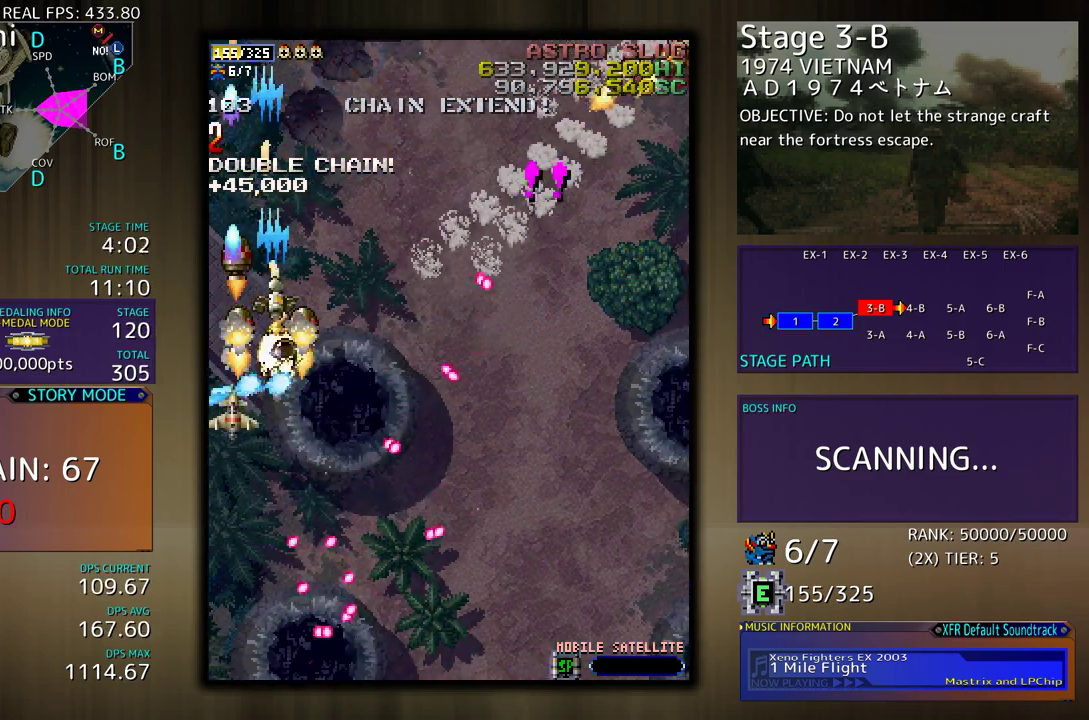
{"buttons": ["DPAD_DOWN", "DPAD_RIGHT"], "events": [[167, "DPAD_RIGHT", "down"], [217, "DPAD_UP", "up"], [317, "DPAD_DOWN", "down"]]}
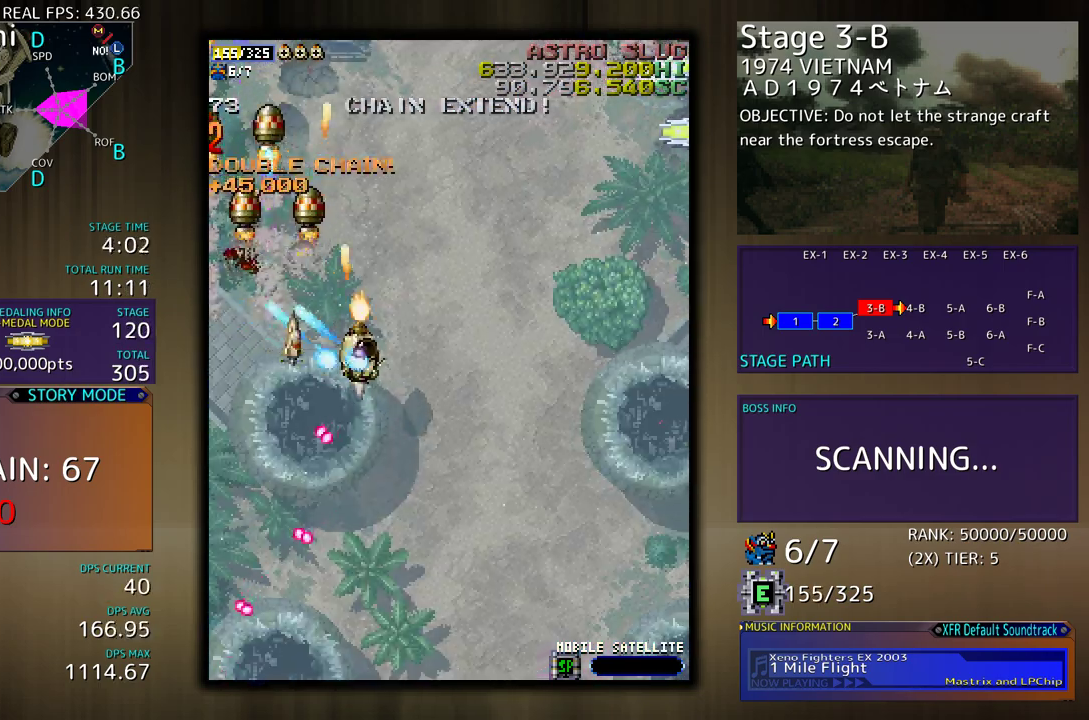
{"buttons": ["DPAD_UP", "DPAD_RIGHT"], "events": [[333, "DPAD_DOWN", "up"], [450, "DPAD_UP", "down"]]}
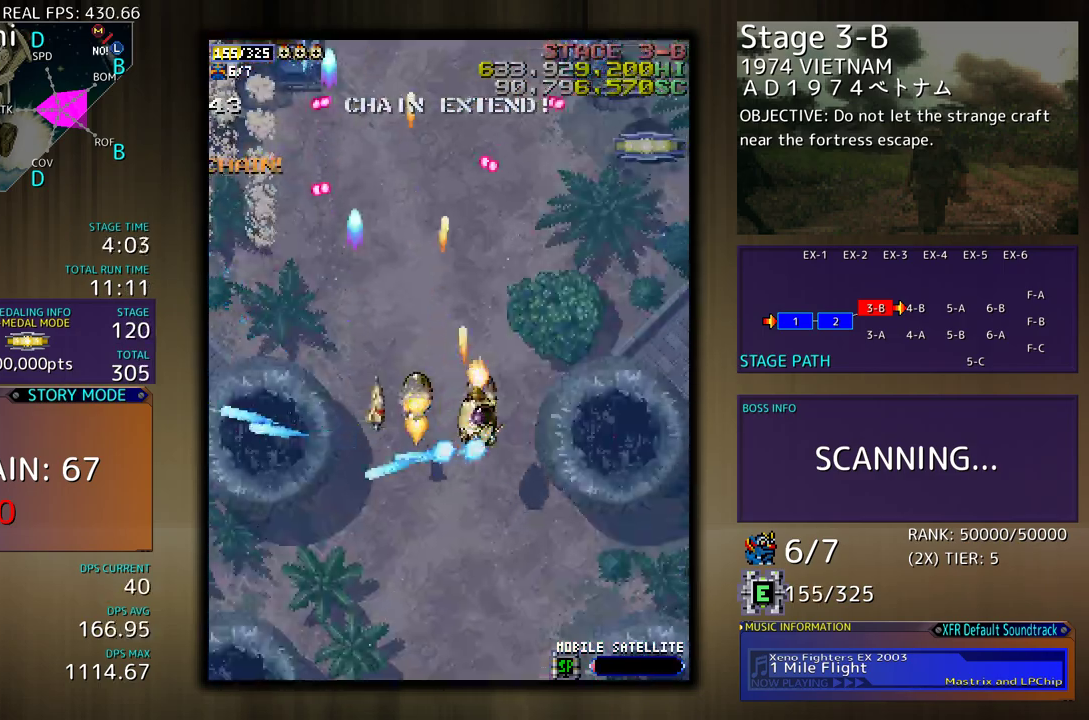
{"buttons": [], "events": [[217, "DPAD_UP", "up"], [283, "DPAD_DOWN", "down"], [450, "DPAD_DOWN", "up"], [450, "DPAD_RIGHT", "up"]]}
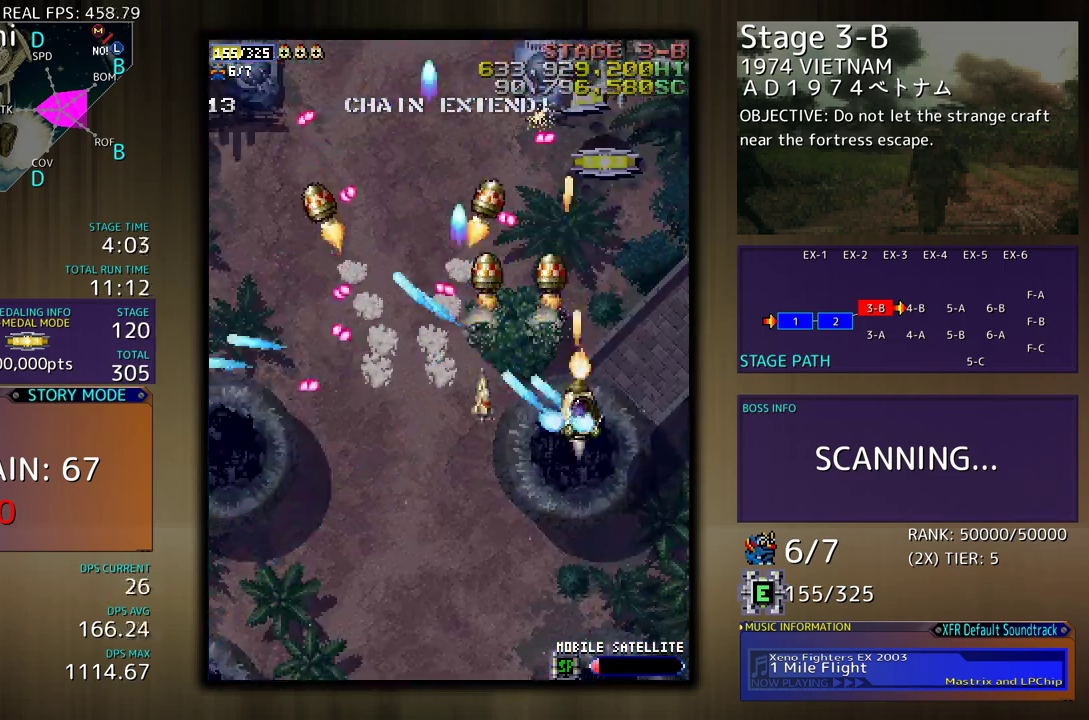
{"buttons": ["DPAD_DOWN", "DPAD_RIGHT"], "events": [[50, "DPAD_DOWN", "down"], [50, "DPAD_RIGHT", "down"], [117, "DPAD_DOWN", "up"], [117, "DPAD_RIGHT", "up"], [200, "DPAD_RIGHT", "down"], [267, "DPAD_RIGHT", "up"], [350, "DPAD_RIGHT", "down"], [367, "DPAD_DOWN", "down"], [400, "DPAD_RIGHT", "up"], [433, "DPAD_DOWN", "up"], [483, "DPAD_DOWN", "down"], [483, "DPAD_RIGHT", "down"]]}
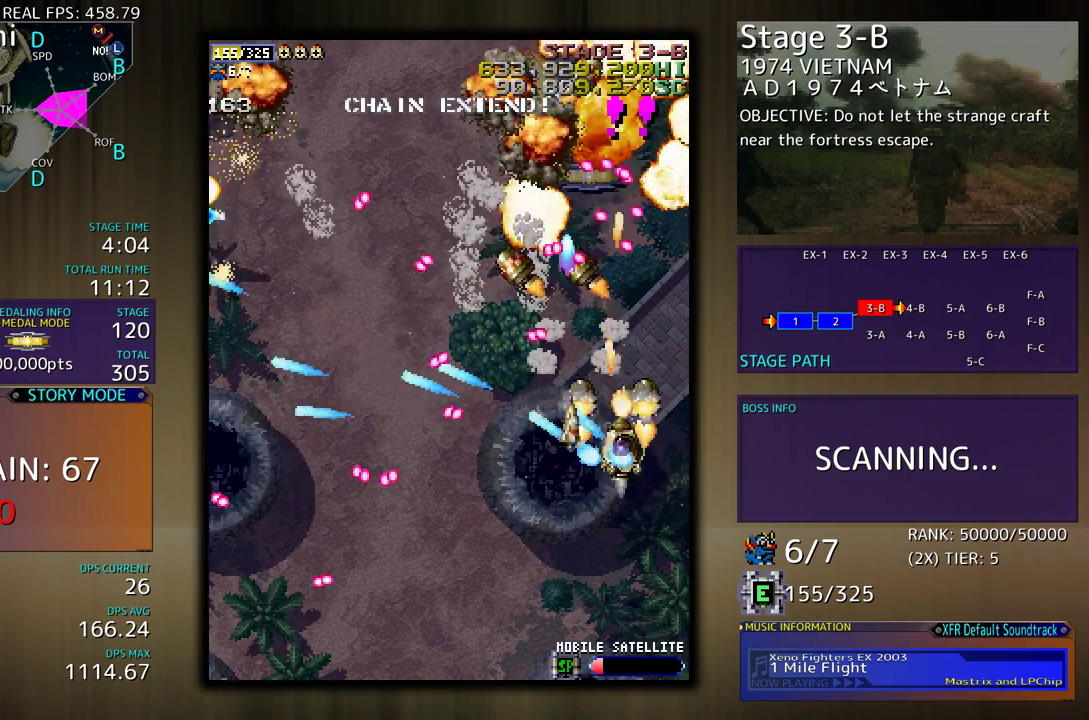
{"buttons": ["DPAD_UP"], "events": [[83, "DPAD_DOWN", "up"], [133, "DPAD_UP", "down"], [467, "DPAD_RIGHT", "up"]]}
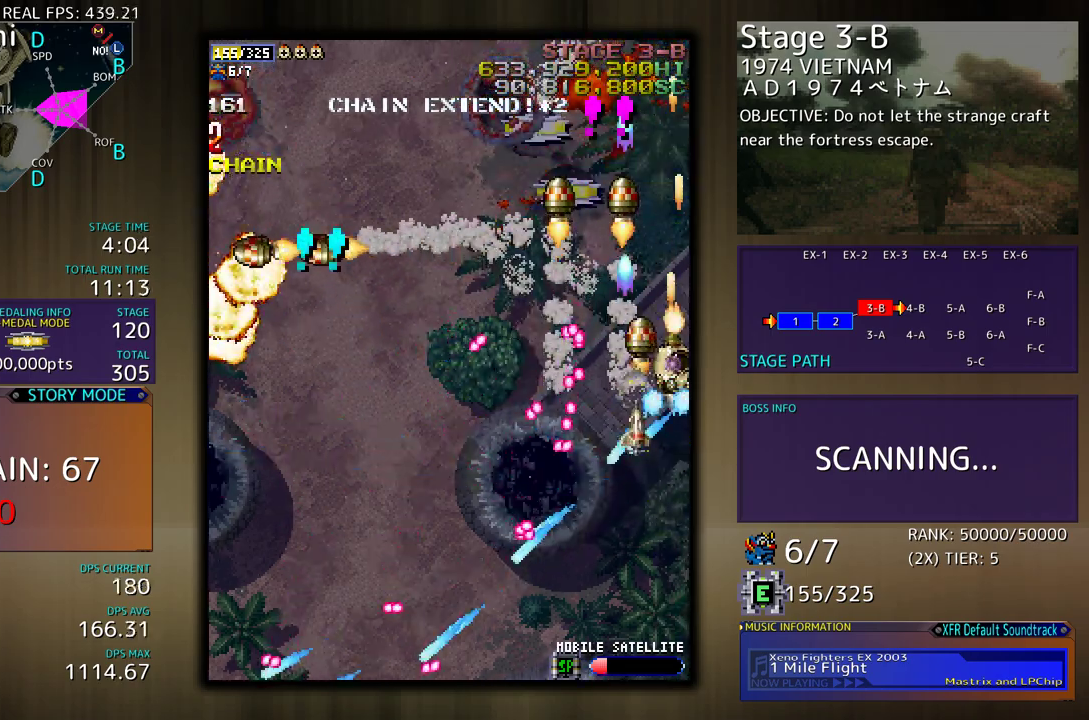
{"buttons": ["DPAD_DOWN", "DPAD_LEFT"], "events": [[133, "DPAD_LEFT", "down"], [233, "DPAD_UP", "up"], [267, "DPAD_DOWN", "down"]]}
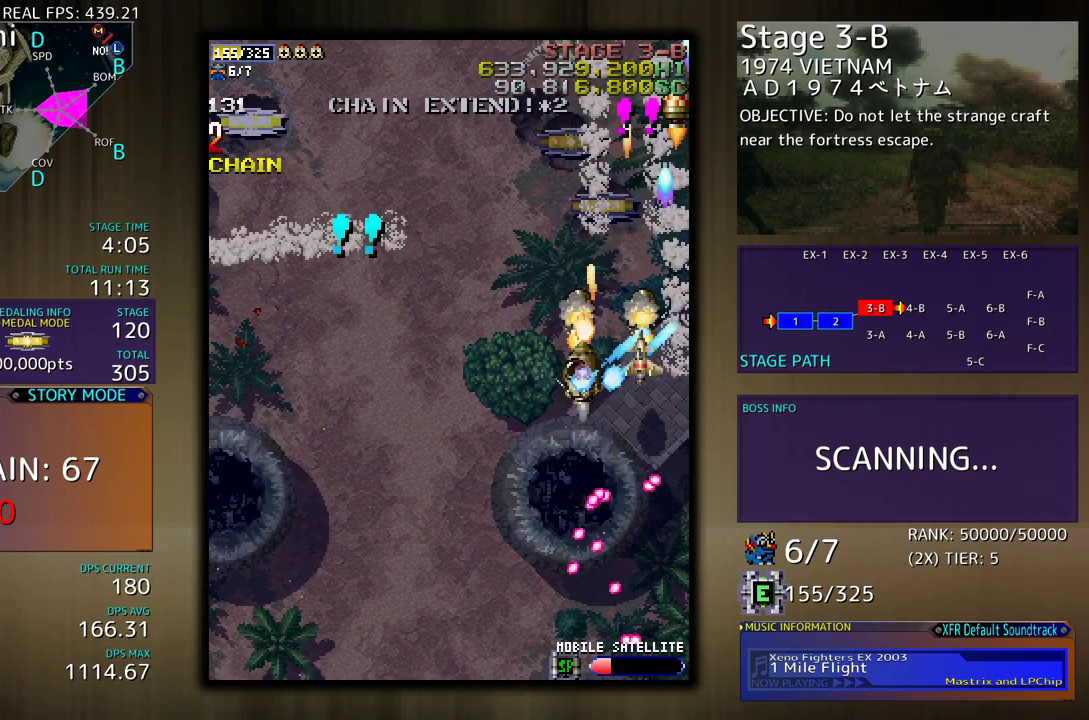
{"buttons": [], "events": [[50, "DPAD_DOWN", "up"], [150, "DPAD_LEFT", "up"], [250, "DPAD_LEFT", "down"], [333, "DPAD_LEFT", "up"], [450, "DPAD_LEFT", "down"], [500, "DPAD_LEFT", "up"]]}
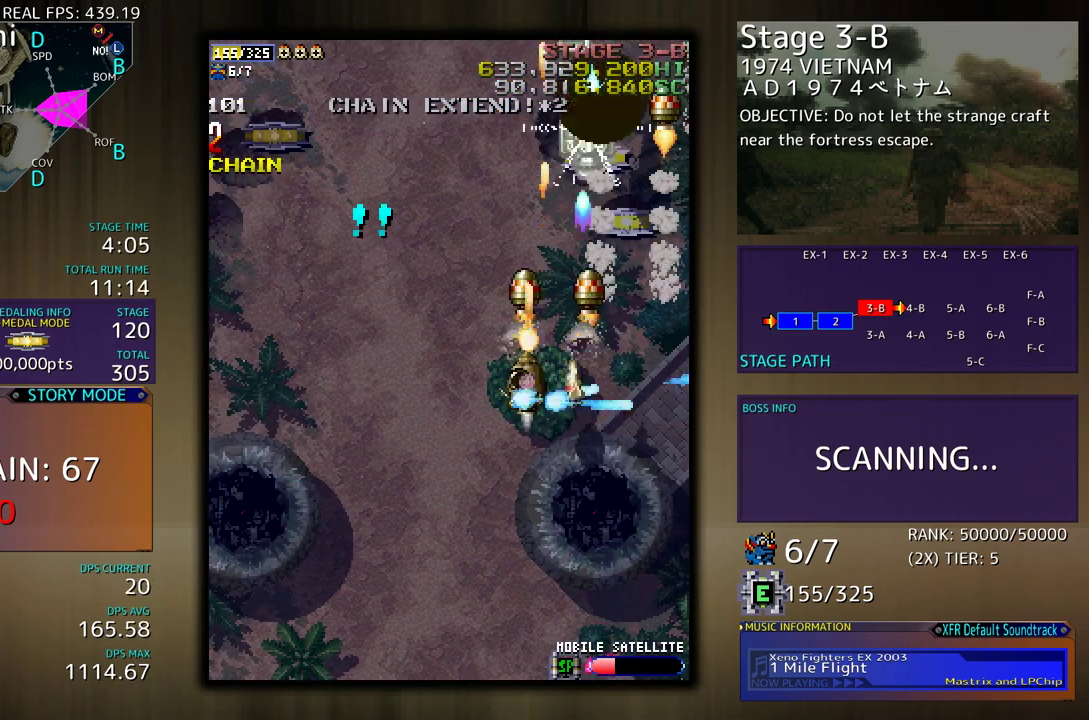
{"buttons": ["DPAD_DOWN"], "events": [[117, "DPAD_LEFT", "down"], [167, "DPAD_LEFT", "up"], [267, "DPAD_DOWN", "down"], [333, "DPAD_DOWN", "up"], [467, "DPAD_DOWN", "down"]]}
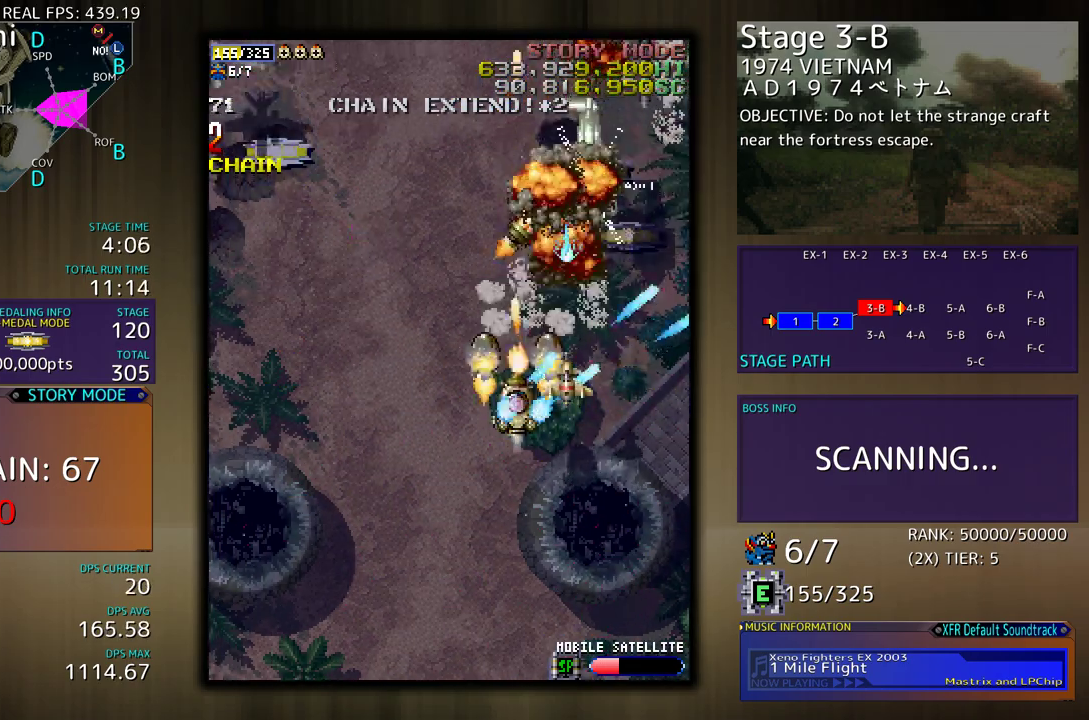
{"buttons": ["DPAD_DOWN", "DPAD_RIGHT"], "events": [[17, "DPAD_DOWN", "up"], [167, "DPAD_DOWN", "down"], [233, "DPAD_RIGHT", "down"]]}
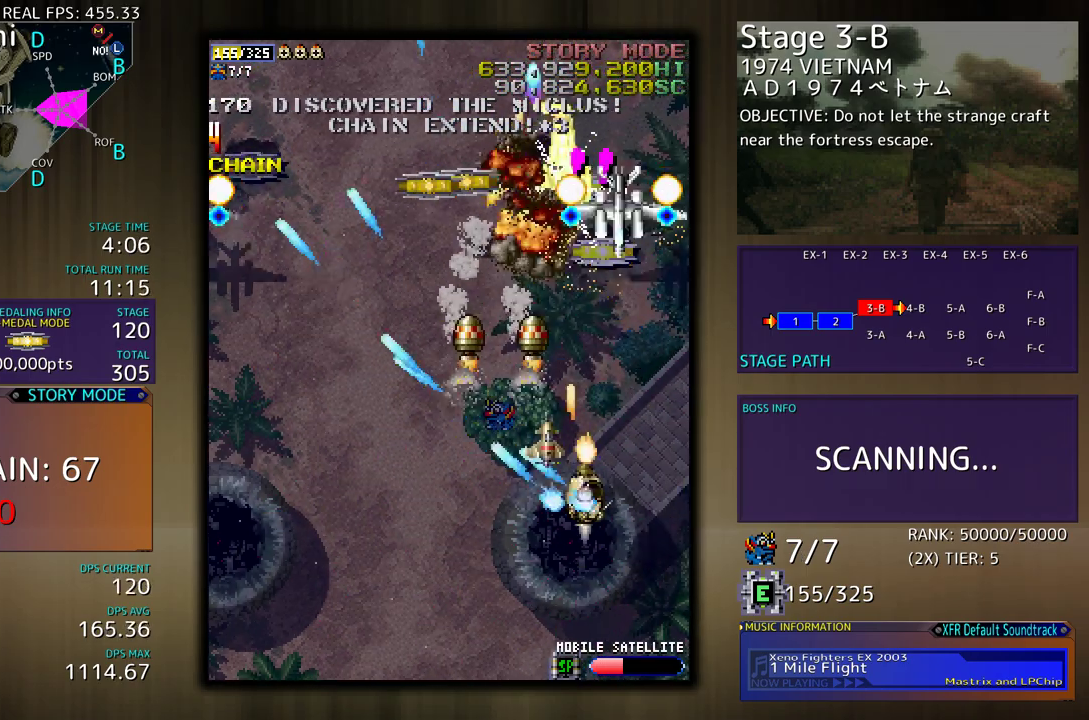
{"buttons": ["DPAD_DOWN", "DPAD_LEFT"], "events": [[50, "DPAD_RIGHT", "up"], [83, "DPAD_LEFT", "down"], [133, "DPAD_LEFT", "up"], [200, "DPAD_LEFT", "down"], [383, "DPAD_DOWN", "up"], [433, "DPAD_LEFT", "up"], [500, "DPAD_DOWN", "down"], [500, "DPAD_LEFT", "down"]]}
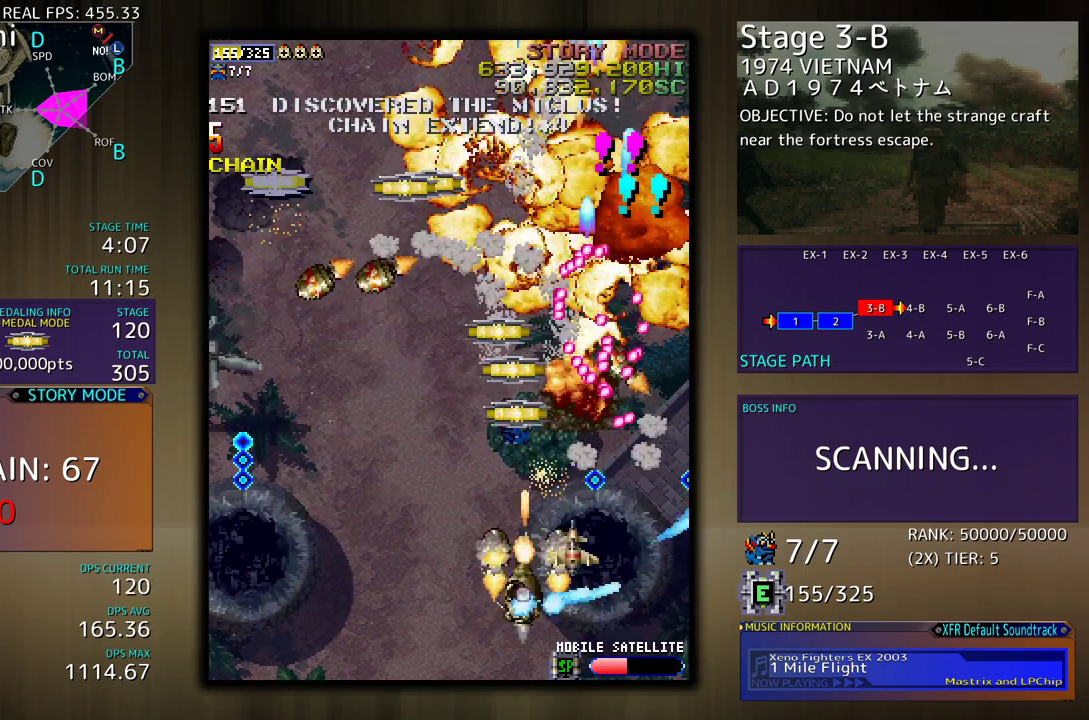
{"buttons": ["DPAD_DOWN", "DPAD_LEFT"], "events": [[33, "DPAD_DOWN", "up"], [100, "DPAD_LEFT", "up"], [150, "DPAD_LEFT", "down"], [300, "DPAD_DOWN", "down"]]}
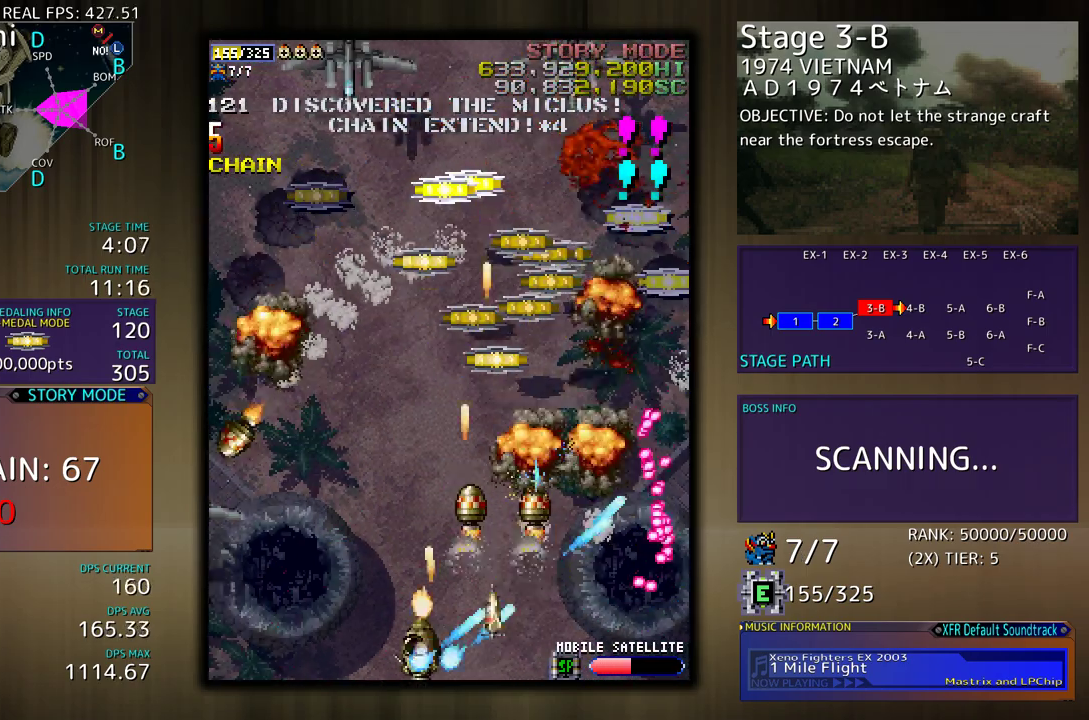
{"buttons": ["DPAD_DOWN", "DPAD_LEFT"], "events": [[133, "DPAD_DOWN", "up"], [233, "DPAD_LEFT", "up"], [333, "DPAD_LEFT", "down"], [333, "DPAD_UP", "down"], [383, "DPAD_UP", "up"], [433, "DPAD_LEFT", "up"], [500, "DPAD_DOWN", "down"], [500, "DPAD_LEFT", "down"]]}
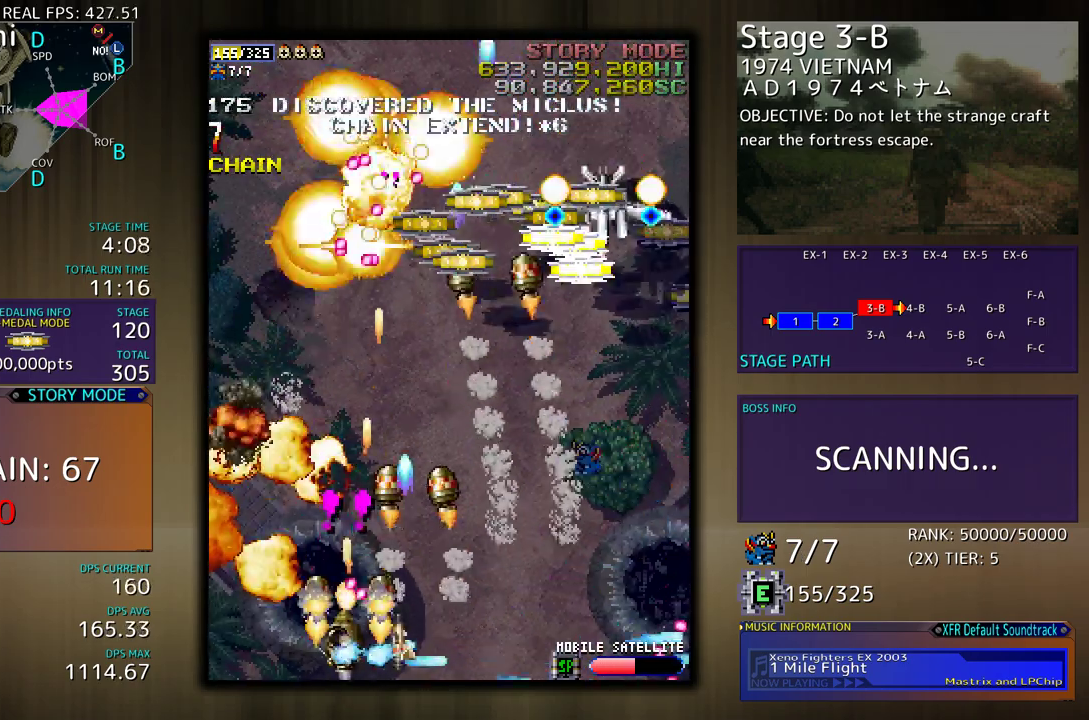
{"buttons": ["DPAD_UP", "DPAD_LEFT"], "events": [[67, "DPAD_LEFT", "up"], [117, "DPAD_RIGHT", "down"], [133, "DPAD_RIGHT", "up"], [167, "DPAD_LEFT", "down"], [233, "DPAD_DOWN", "up"], [383, "DPAD_LEFT", "up"], [433, "DPAD_UP", "down"], [467, "DPAD_LEFT", "down"]]}
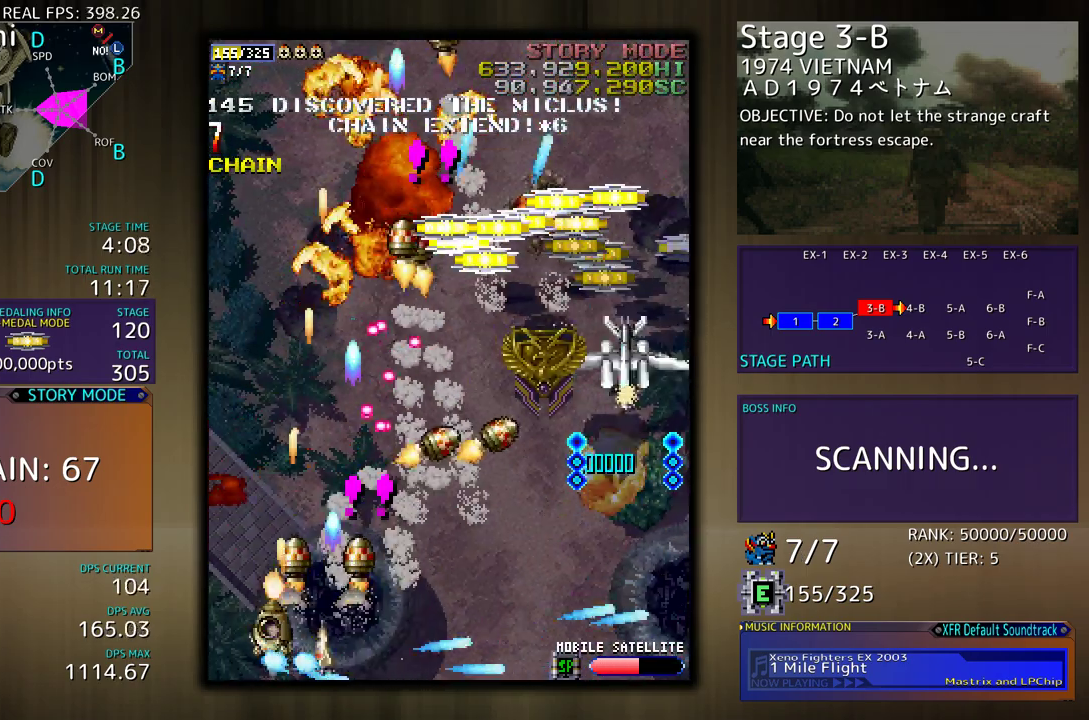
{"buttons": ["DPAD_UP", "DPAD_LEFT"], "events": [[67, "DPAD_LEFT", "up"], [67, "DPAD_UP", "up"], [300, "DPAD_LEFT", "down"], [383, "DPAD_LEFT", "up"], [450, "DPAD_LEFT", "down"], [500, "DPAD_UP", "down"]]}
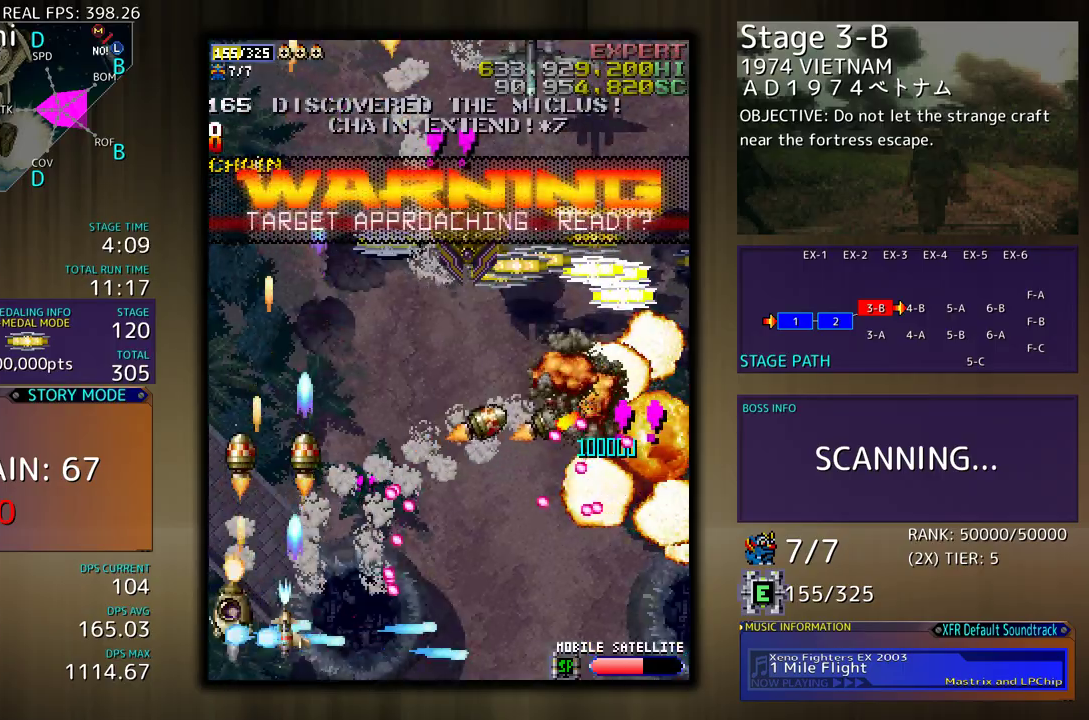
{"buttons": ["DPAD_UP", "DPAD_RIGHT"], "events": [[33, "DPAD_UP", "up"], [67, "DPAD_LEFT", "up"], [100, "DPAD_UP", "down"], [383, "DPAD_RIGHT", "down"]]}
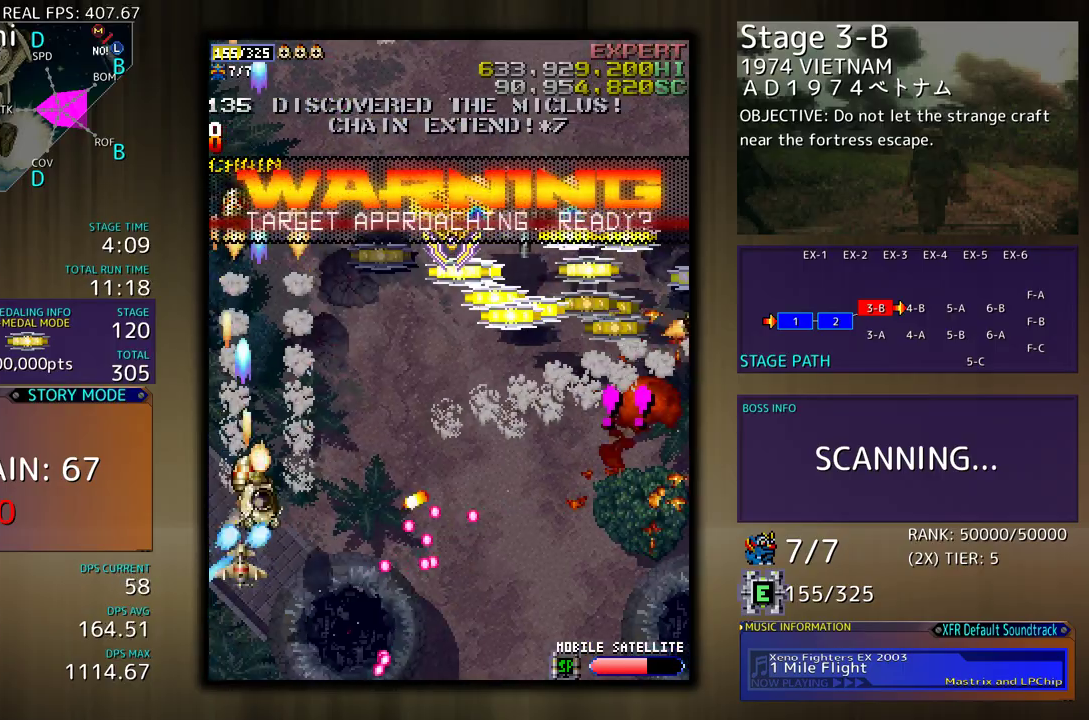
{"buttons": ["DPAD_LEFT"], "events": [[200, "DPAD_UP", "up"], [233, "DPAD_DOWN", "down"], [433, "DPAD_RIGHT", "up"], [467, "DPAD_LEFT", "down"], [483, "DPAD_DOWN", "up"]]}
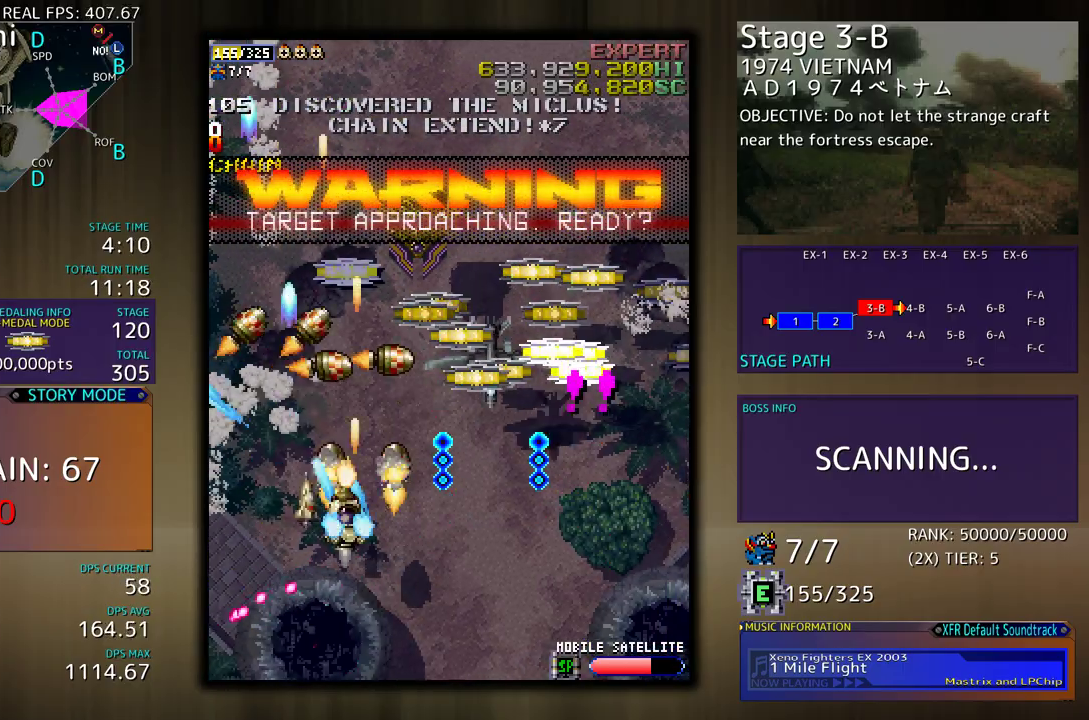
{"buttons": ["DPAD_DOWN", "DPAD_RIGHT"], "events": [[67, "DPAD_LEFT", "up"], [133, "DPAD_DOWN", "down"], [150, "DPAD_RIGHT", "down"], [233, "DPAD_DOWN", "up"], [250, "DPAD_RIGHT", "up"], [250, "DPAD_UP", "down"], [300, "DPAD_RIGHT", "down"], [300, "DPAD_UP", "up"], [333, "DPAD_DOWN", "down"]]}
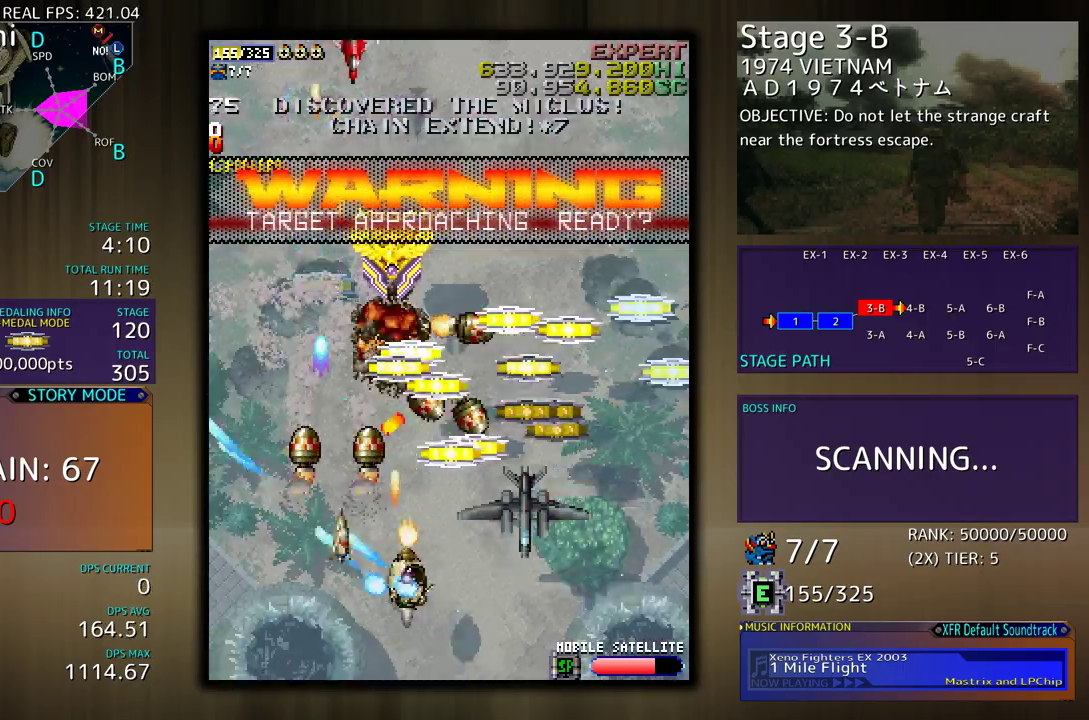
{"buttons": ["DPAD_LEFT"], "events": [[333, "DPAD_RIGHT", "up"], [350, "DPAD_LEFT", "down"], [367, "DPAD_DOWN", "up"]]}
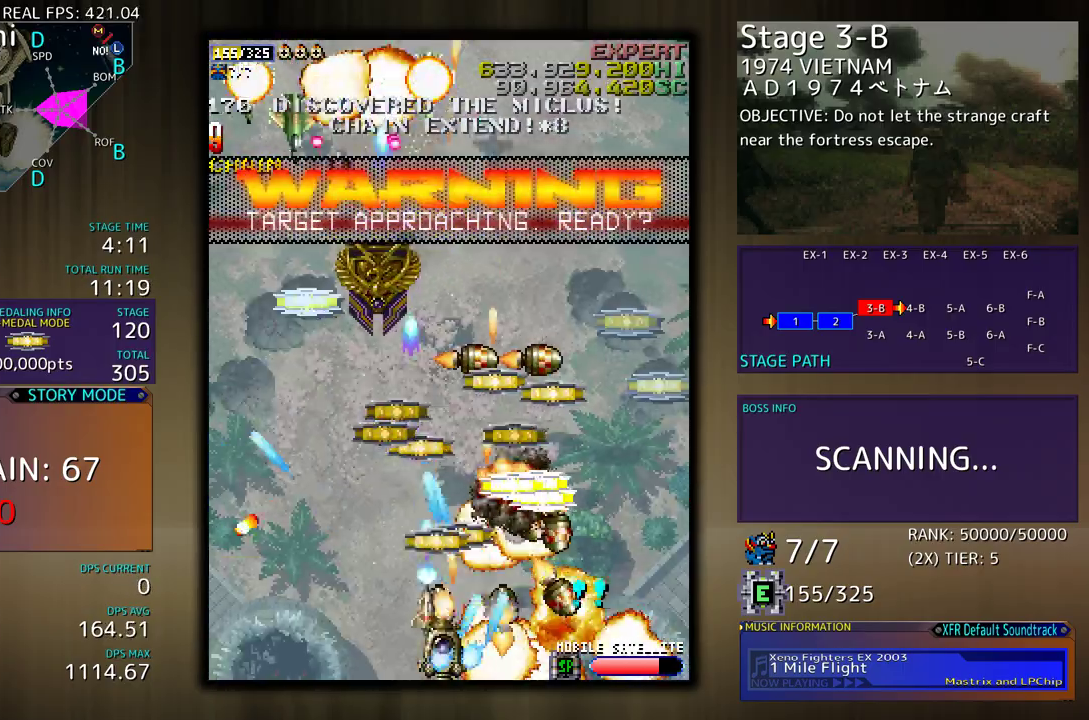
{"buttons": ["DPAD_DOWN", "DPAD_RIGHT"], "events": [[50, "DPAD_UP", "down"], [117, "DPAD_LEFT", "up"], [133, "DPAD_RIGHT", "down"], [217, "DPAD_RIGHT", "up"], [267, "DPAD_LEFT", "down"], [417, "DPAD_LEFT", "up"], [450, "DPAD_RIGHT", "down"], [467, "DPAD_UP", "up"], [483, "DPAD_DOWN", "down"]]}
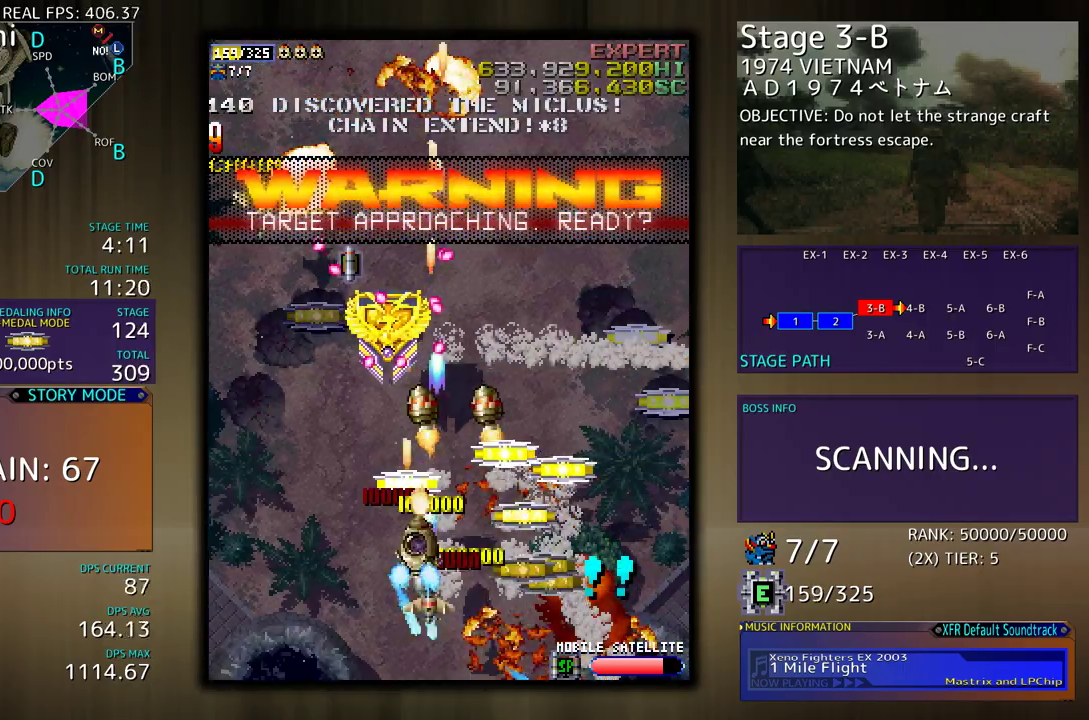
{"buttons": ["DPAD_LEFT"], "events": [[367, "DPAD_DOWN", "up"], [400, "DPAD_RIGHT", "up"], [400, "DPAD_UP", "down"], [433, "DPAD_LEFT", "down"], [500, "DPAD_UP", "up"]]}
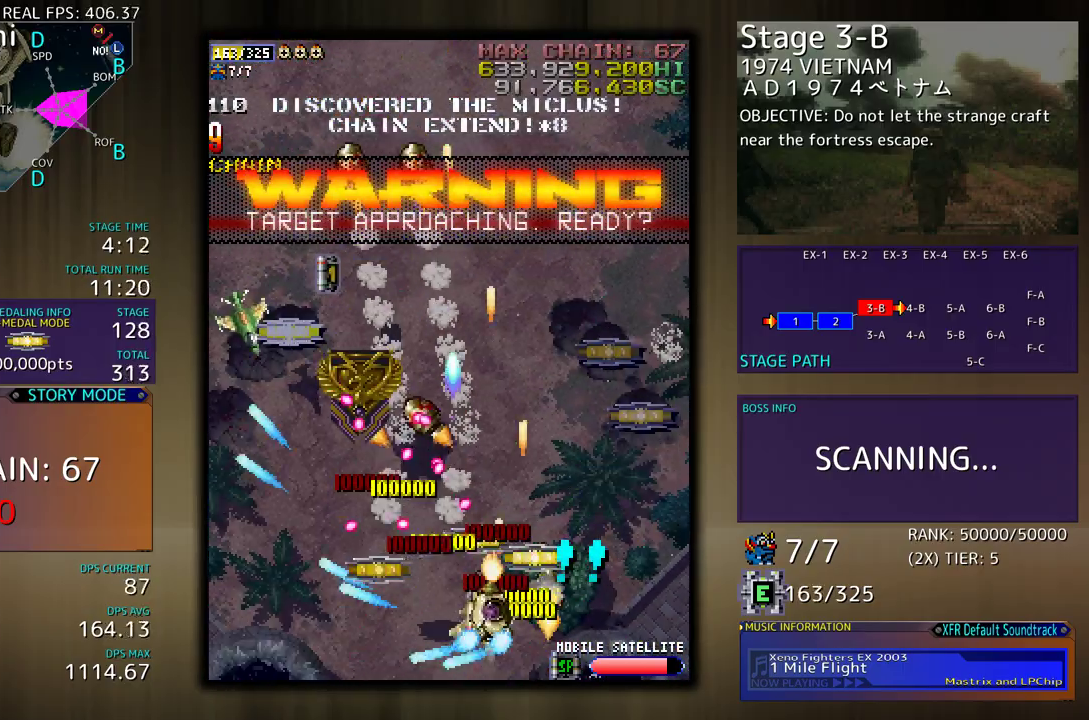
{"buttons": ["DPAD_DOWN", "DPAD_RIGHT"], "events": [[117, "DPAD_DOWN", "down"], [133, "DPAD_LEFT", "up"], [167, "DPAD_RIGHT", "down"]]}
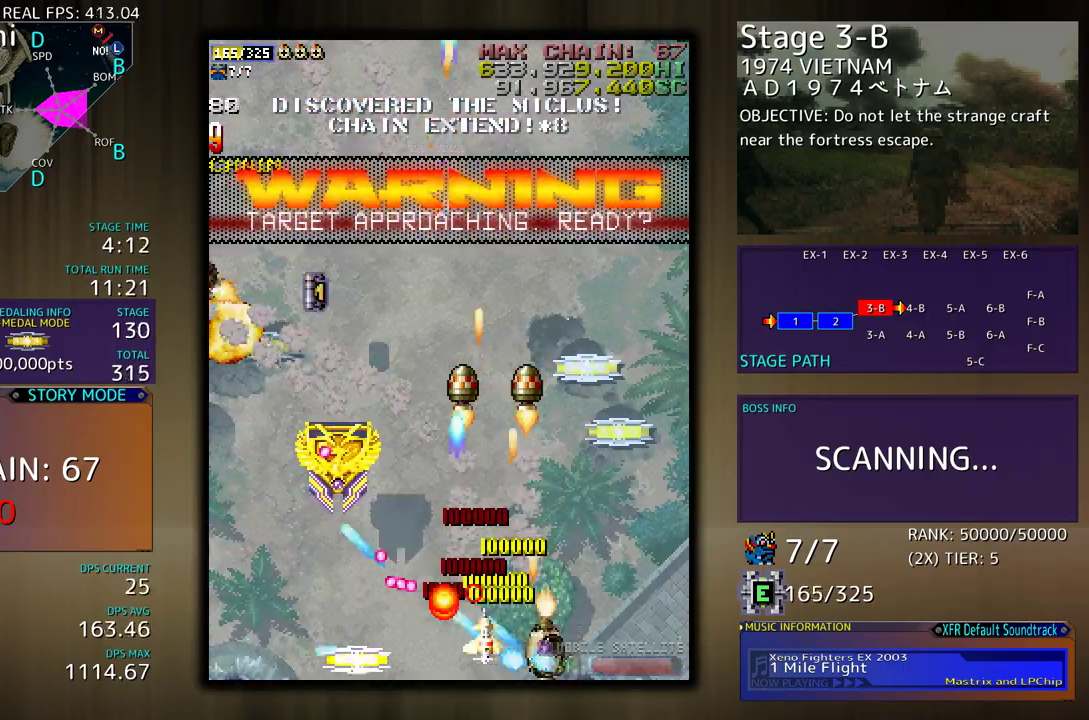
{"buttons": ["DPAD_LEFT"], "events": [[100, "DPAD_RIGHT", "up"], [117, "DPAD_DOWN", "up"], [117, "DPAD_LEFT", "down"], [350, "DPAD_UP", "down"], [500, "DPAD_UP", "up"]]}
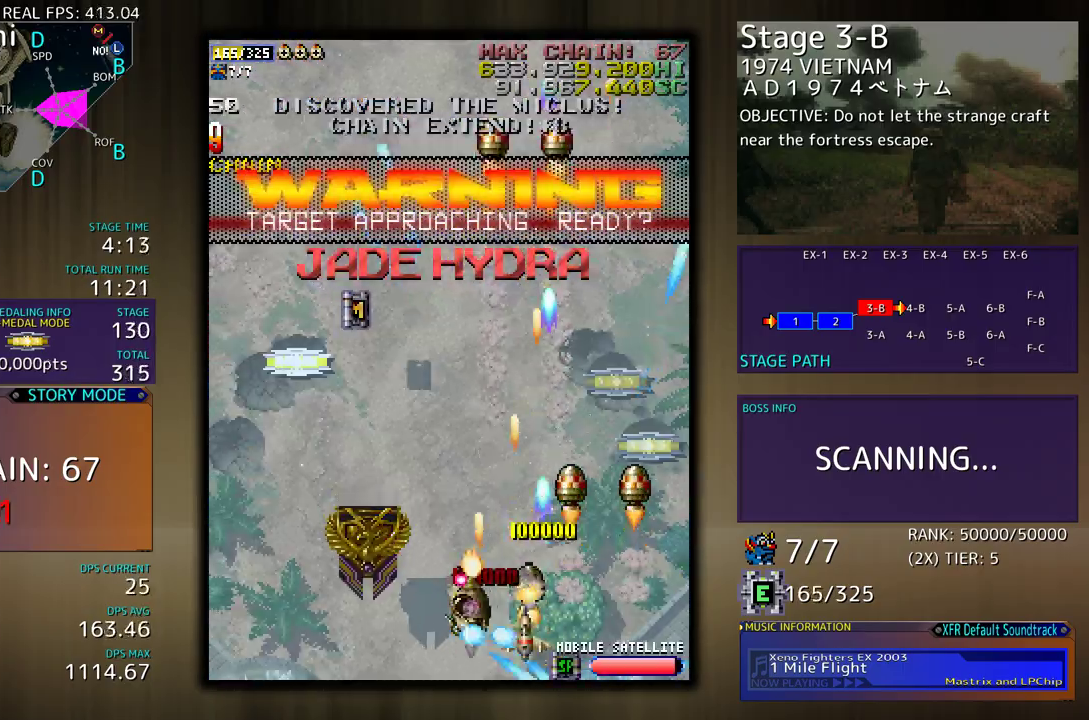
{"buttons": ["DPAD_UP", "DPAD_LEFT"], "events": [[100, "DPAD_DOWN", "down"], [133, "DPAD_DOWN", "up"], [183, "DPAD_UP", "down"]]}
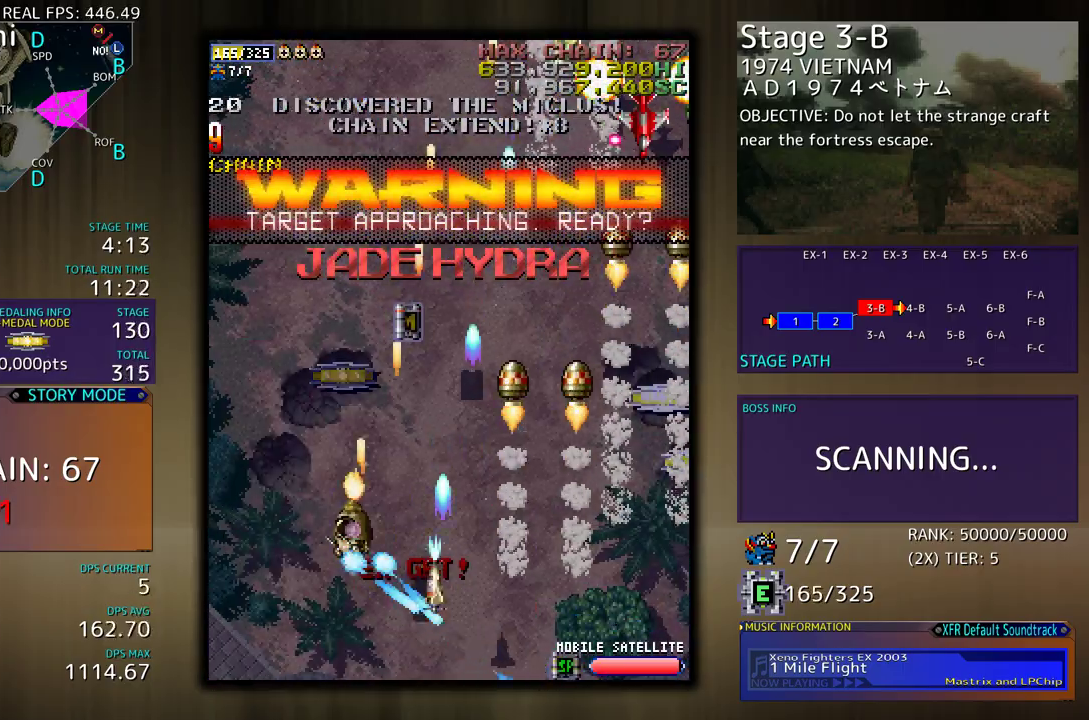
{"buttons": ["DPAD_RIGHT"], "events": [[167, "DPAD_LEFT", "up"], [267, "DPAD_RIGHT", "down"], [483, "DPAD_UP", "up"]]}
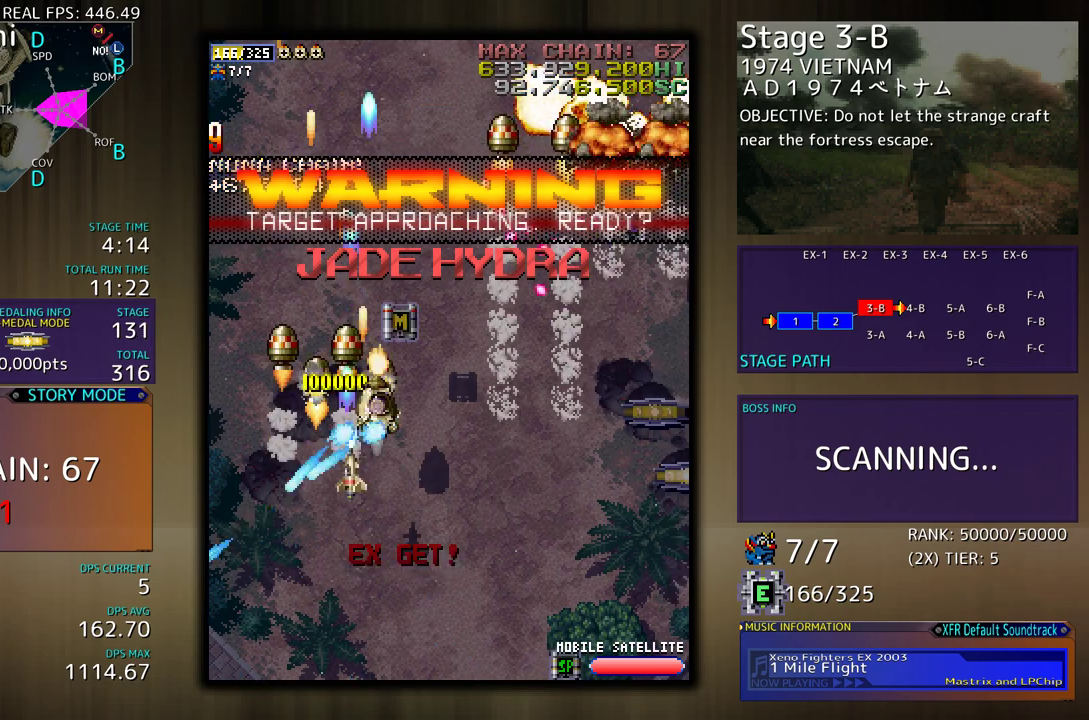
{"buttons": ["DPAD_RIGHT"], "events": [[17, "DPAD_DOWN", "down"], [483, "DPAD_DOWN", "up"]]}